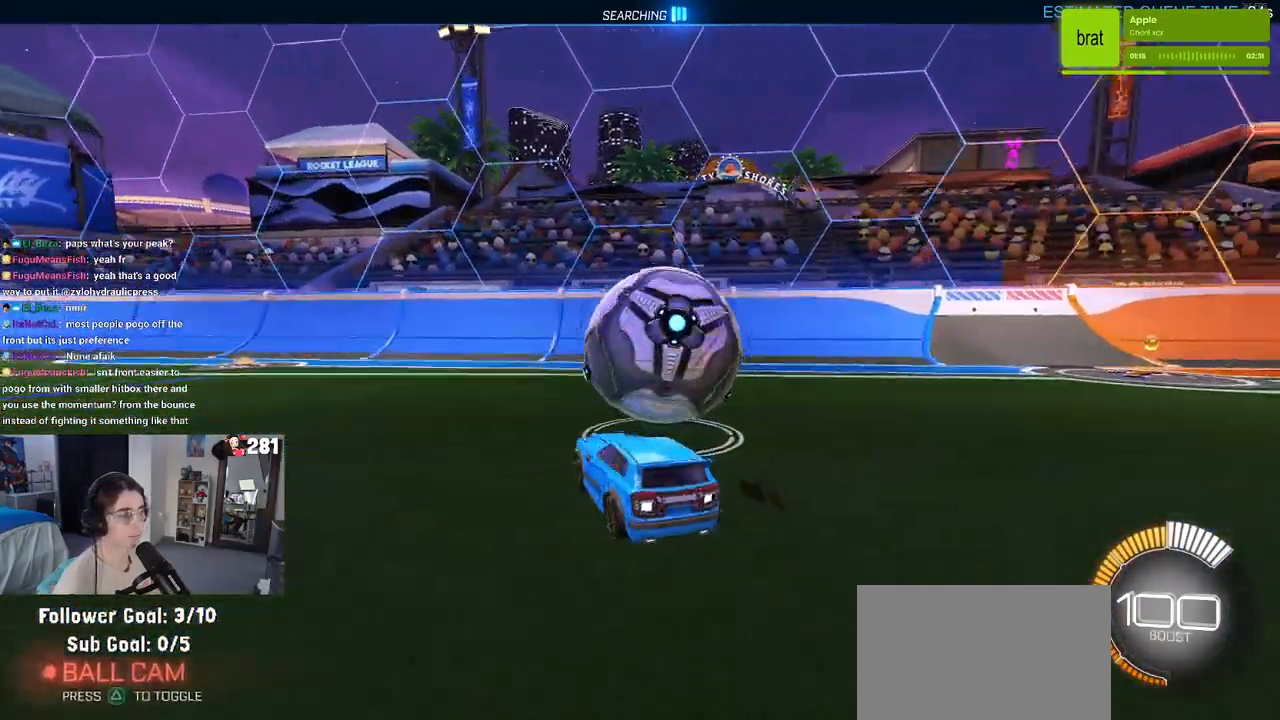
Gameplay with a controller (PlayStation layout); each line is a JSON object with the inputs held at the frame after it. "events" lists button and stick changes between this image and that frame as [ms after this image, input, new state], when the widget could be followed in between. Not read: L1 R1.
{"buttons": ["R2"], "left_stick": "down-right", "right_stick": "center", "events": [[117, "left_stick", "down-right"]]}
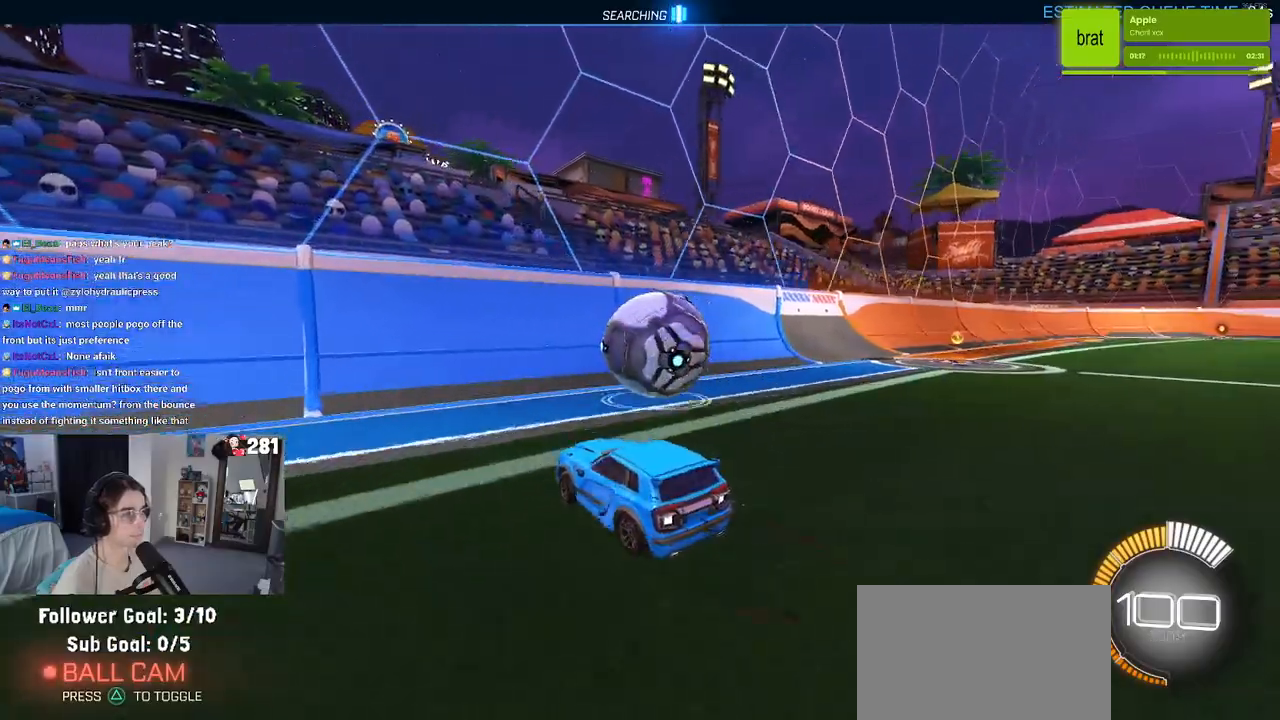
{"buttons": ["R2"], "left_stick": "center", "right_stick": "center", "events": [[133, "left_stick", "center"], [367, "left_stick", "left"], [483, "left_stick", "center"]]}
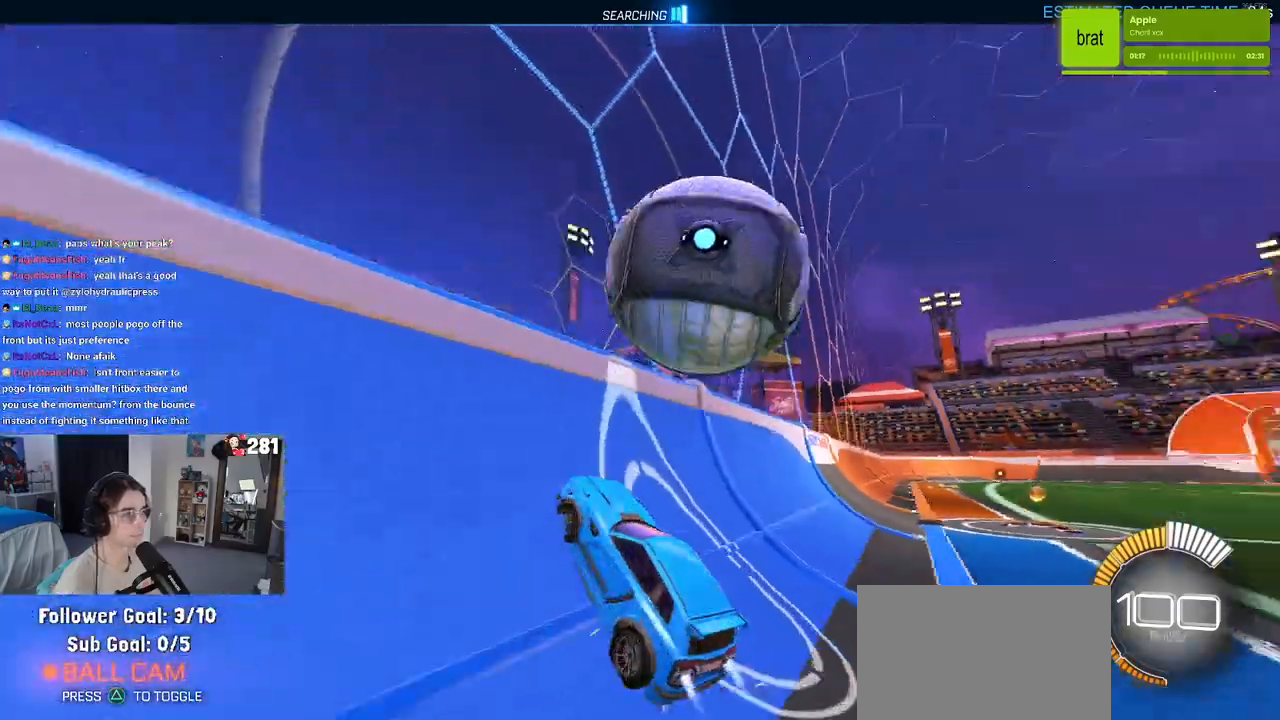
{"buttons": [], "left_stick": "center", "right_stick": "center", "events": [[200, "CROSS", "down"], [200, "left_stick", "down-right"], [383, "CROSS", "up"], [400, "left_stick", "center"], [450, "R2", "up"]]}
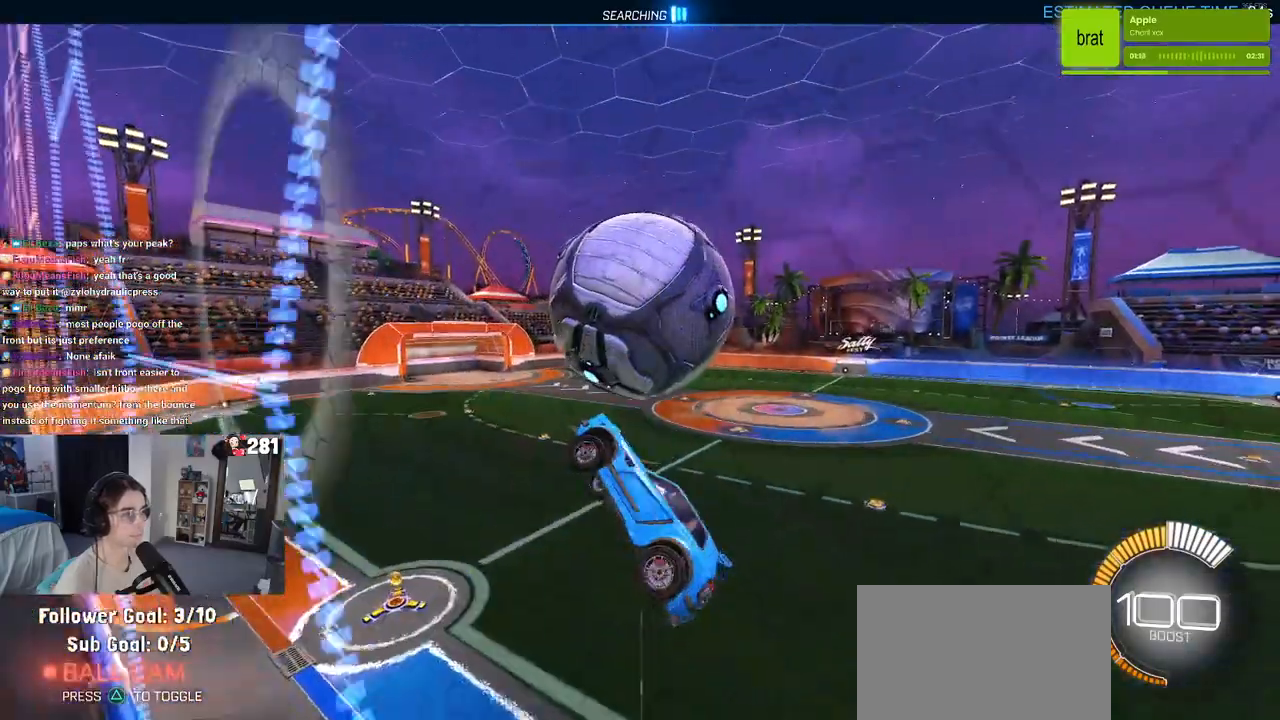
{"buttons": [], "left_stick": "down-left", "right_stick": "center", "events": [[50, "left_stick", "down-right"], [200, "left_stick", "right"], [317, "left_stick", "center"], [450, "left_stick", "down-left"]]}
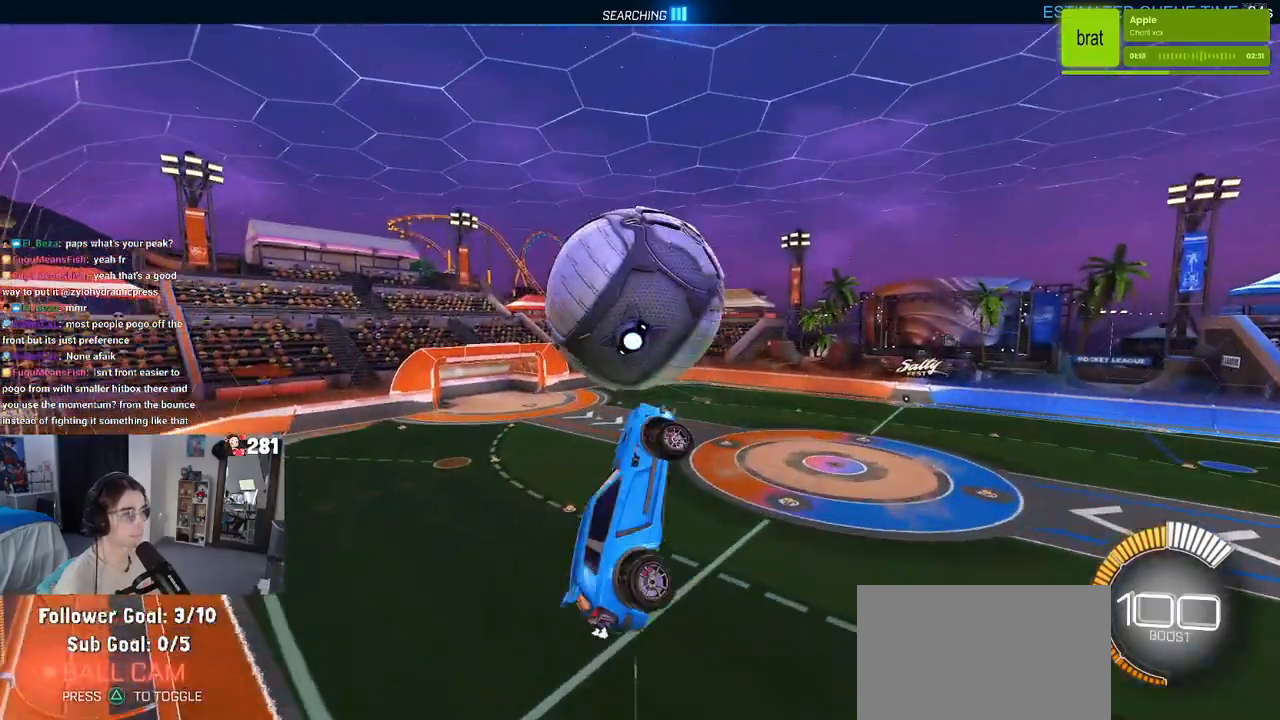
{"buttons": [], "left_stick": "center", "right_stick": "center", "events": [[250, "left_stick", "down"], [450, "left_stick", "center"]]}
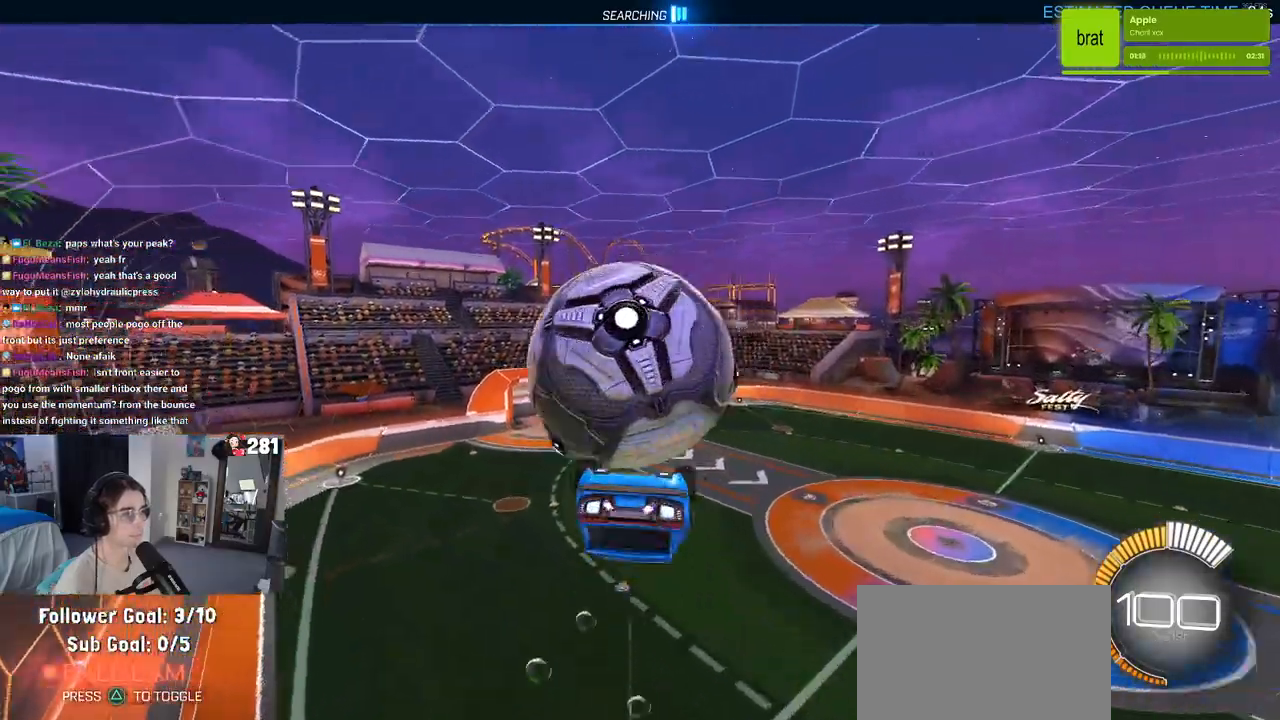
{"buttons": [], "left_stick": "up-left", "right_stick": "center", "events": [[100, "left_stick", "left"], [217, "left_stick", "up-left"]]}
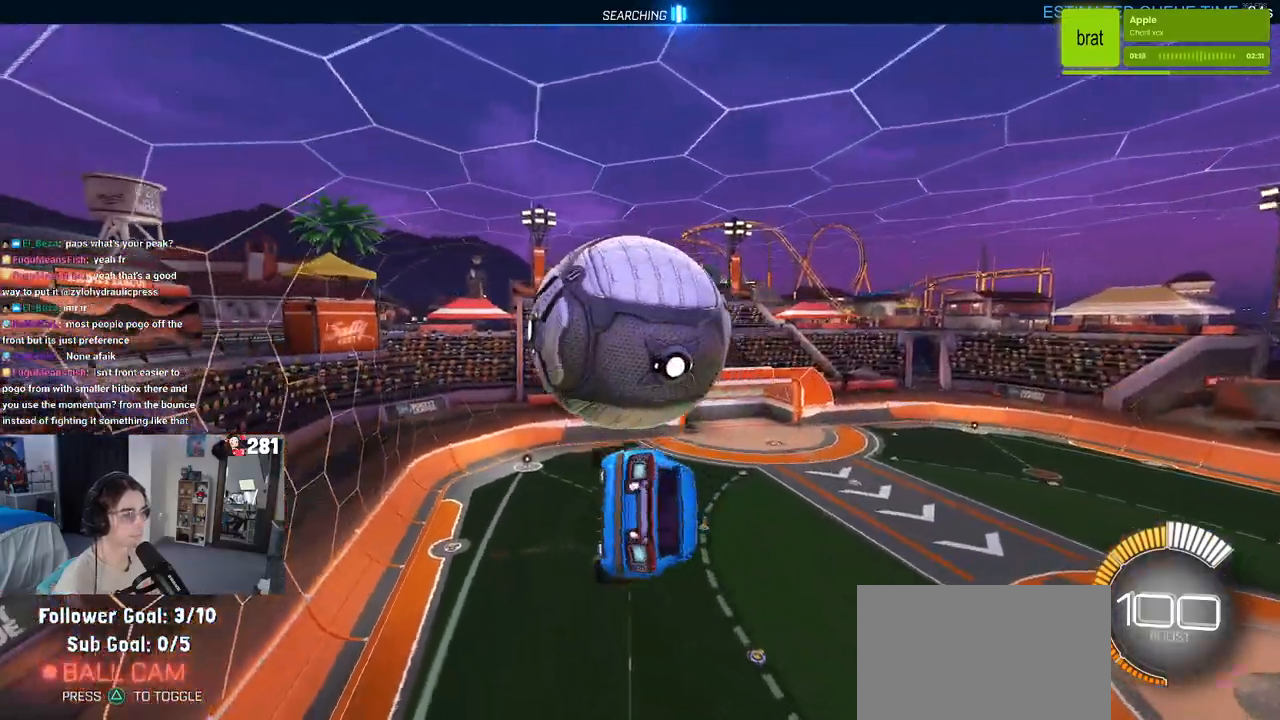
{"buttons": [], "left_stick": "right", "right_stick": "center", "events": [[33, "left_stick", "up-right"], [100, "left_stick", "right"], [250, "left_stick", "center"], [433, "left_stick", "right"]]}
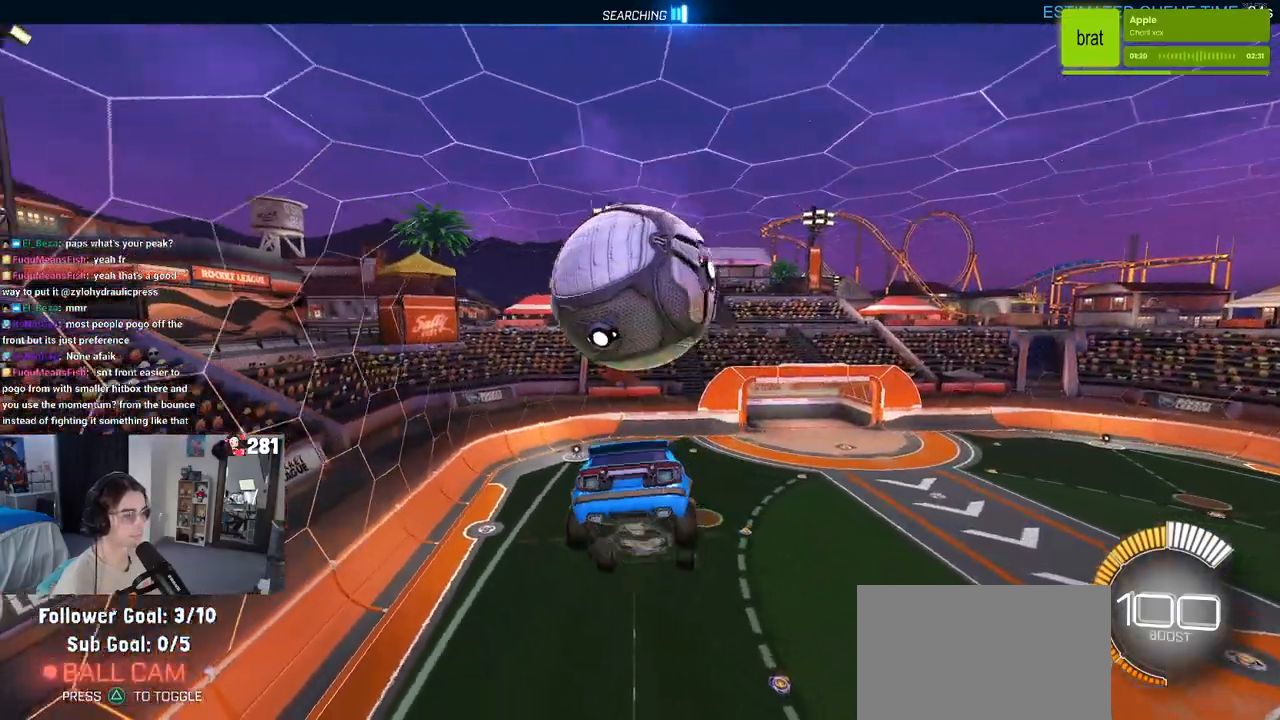
{"buttons": [], "left_stick": "center", "right_stick": "center", "events": [[100, "left_stick", "center"]]}
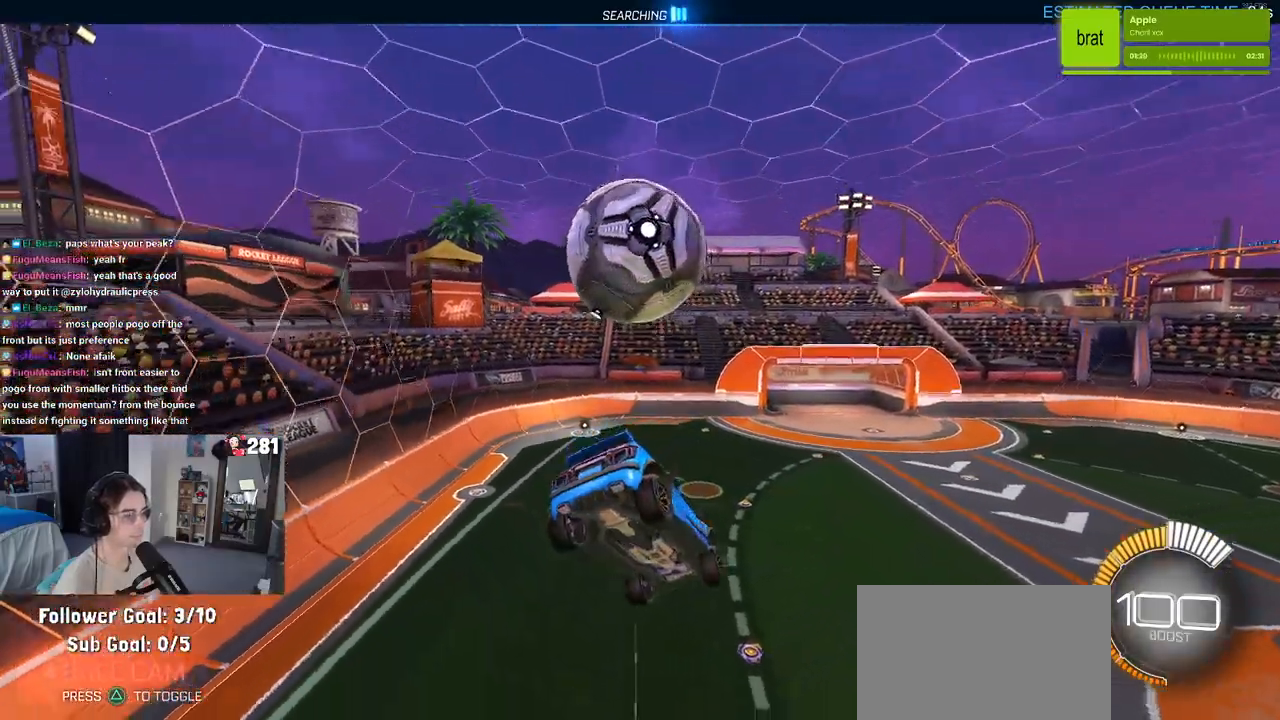
{"buttons": [], "left_stick": "center", "right_stick": "center", "events": [[50, "left_stick", "up"], [183, "left_stick", "center"]]}
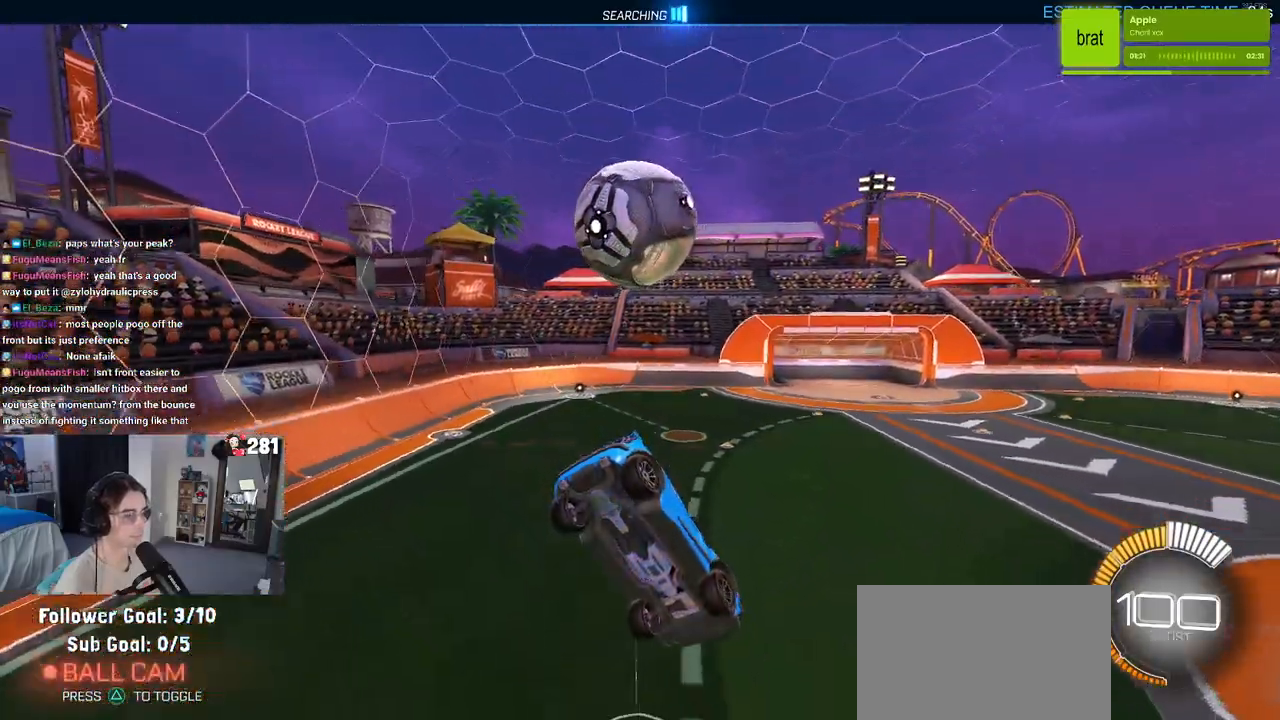
{"buttons": [], "left_stick": "down", "right_stick": "center", "events": [[50, "left_stick", "down"], [133, "left_stick", "center"], [417, "left_stick", "down"]]}
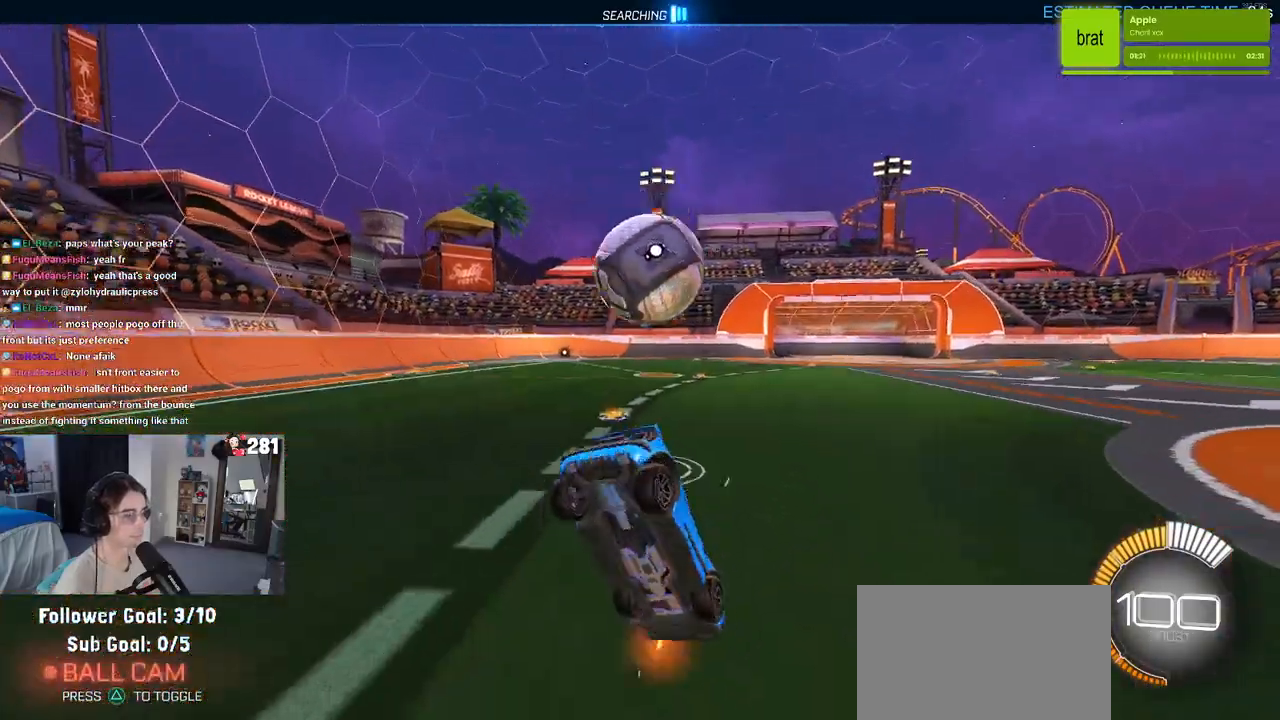
{"buttons": [], "left_stick": "up", "right_stick": "center", "events": [[300, "left_stick", "right"], [367, "left_stick", "up"]]}
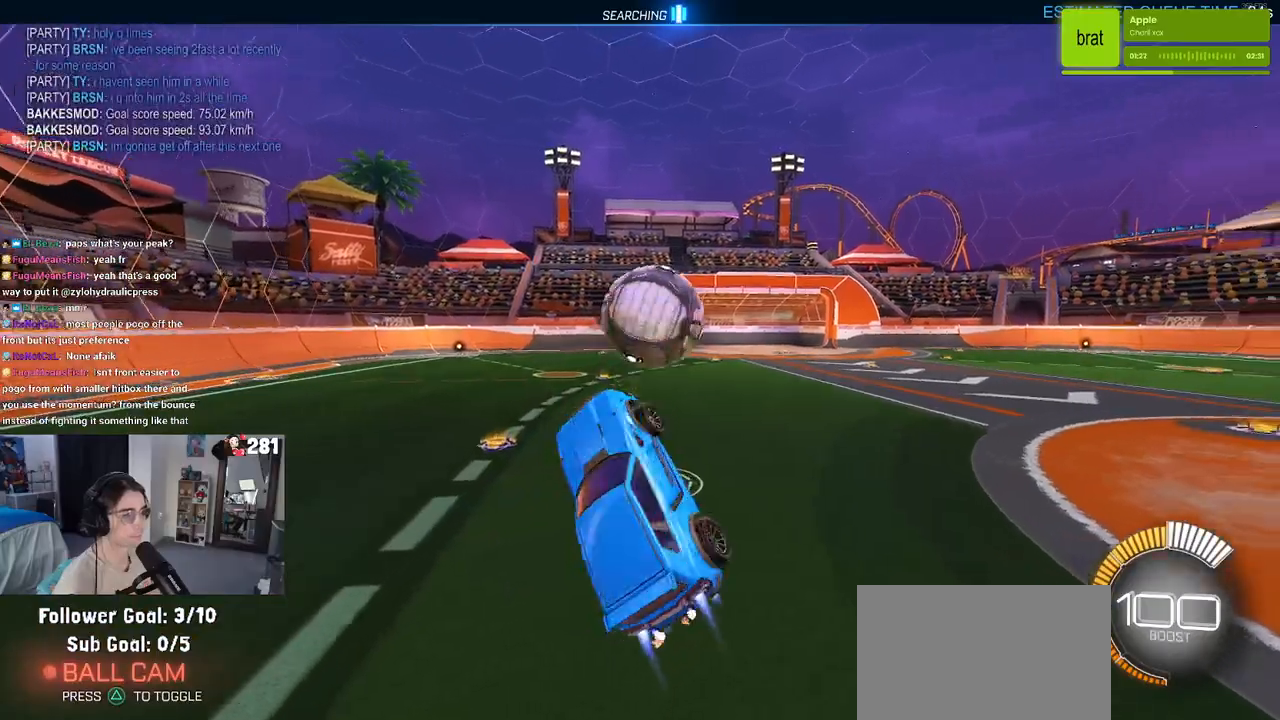
{"buttons": [], "left_stick": "left", "right_stick": "center", "events": [[233, "left_stick", "left"]]}
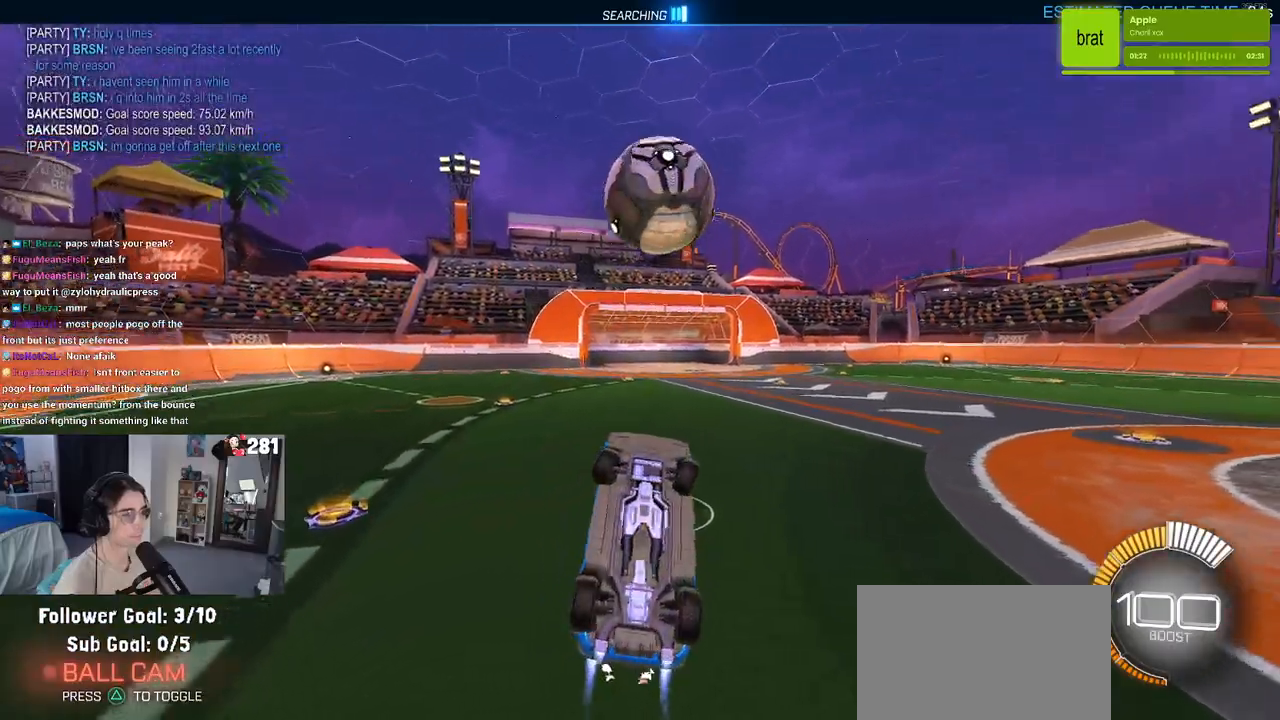
{"buttons": [], "left_stick": "down-left", "right_stick": "center", "events": [[17, "left_stick", "down-left"], [350, "left_stick", "down-right"], [500, "left_stick", "down-left"]]}
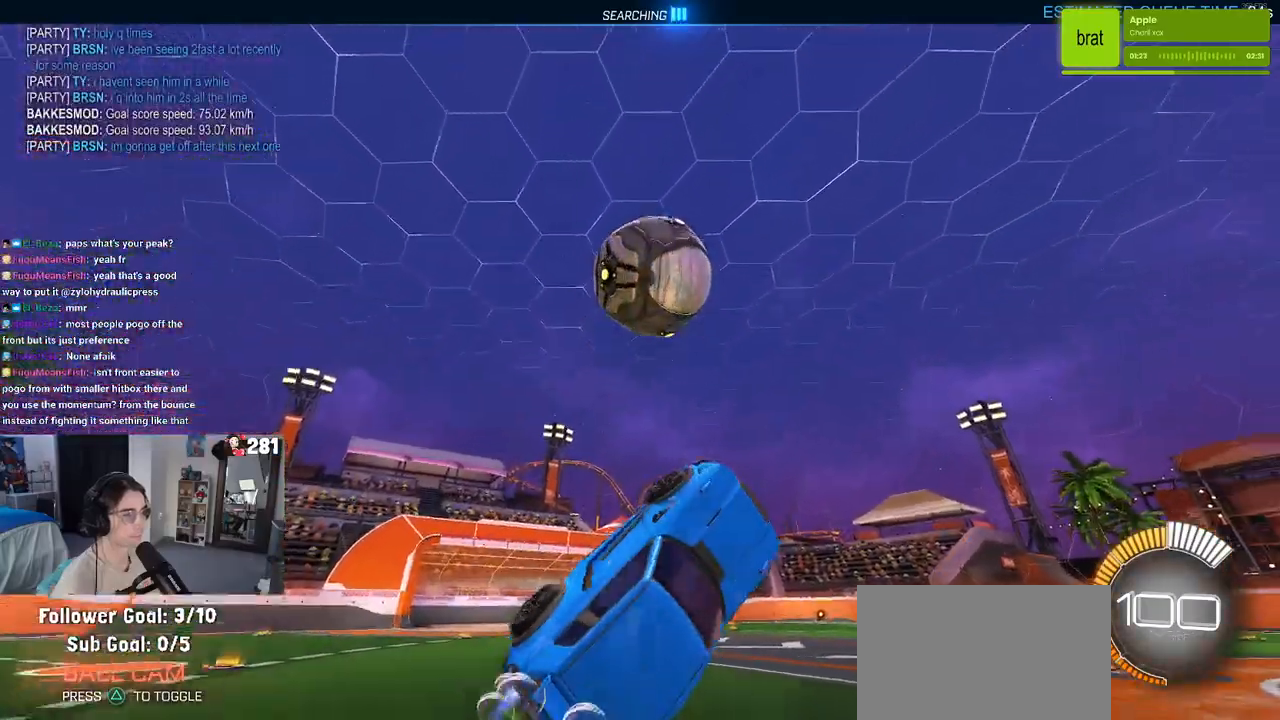
{"buttons": [], "left_stick": "up-right", "right_stick": "center", "events": [[167, "left_stick", "down-right"], [267, "left_stick", "right"], [467, "left_stick", "up-right"]]}
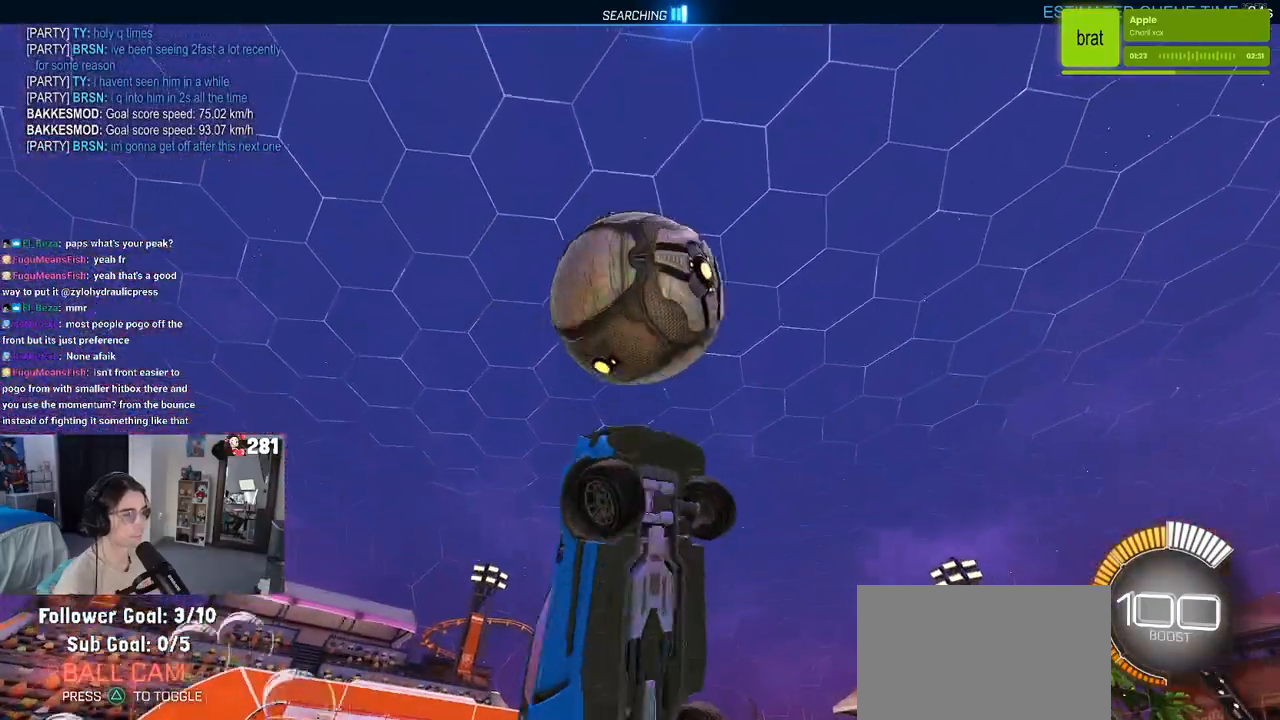
{"buttons": [], "left_stick": "up-right", "right_stick": "center", "events": [[83, "left_stick", "center"], [217, "left_stick", "down-right"], [367, "left_stick", "up-right"]]}
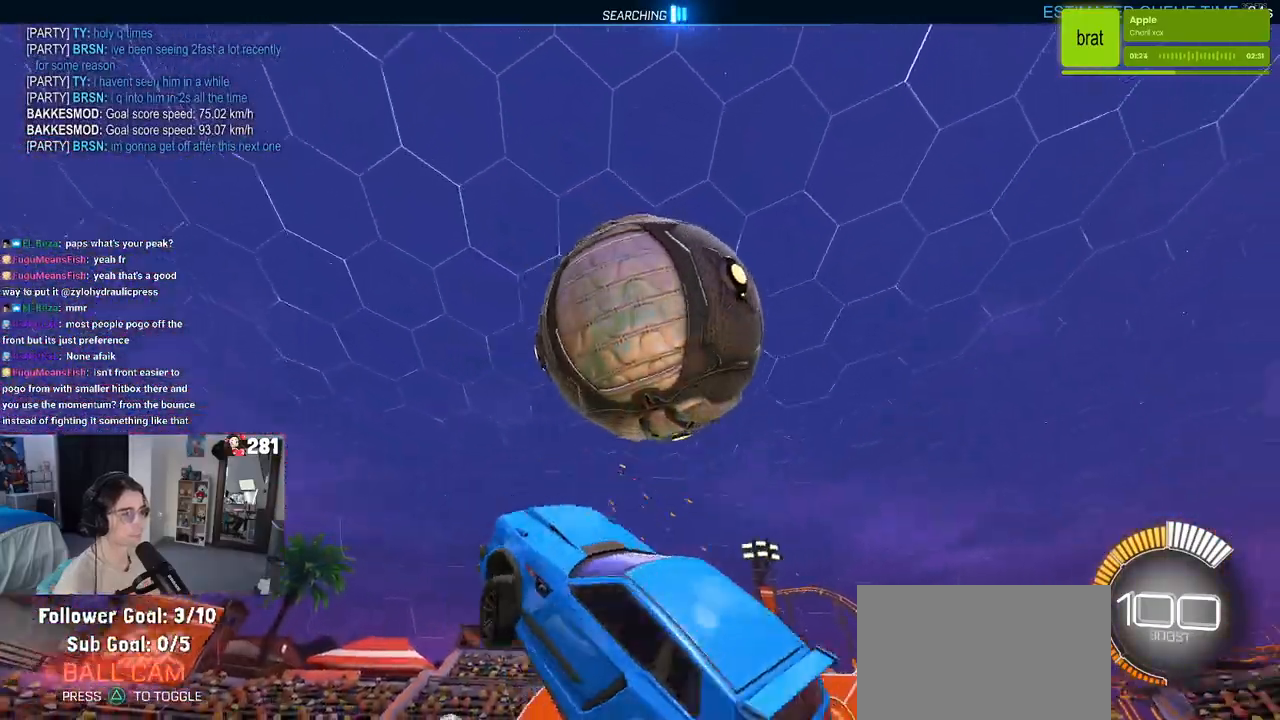
{"buttons": [], "left_stick": "up-right", "right_stick": "center", "events": []}
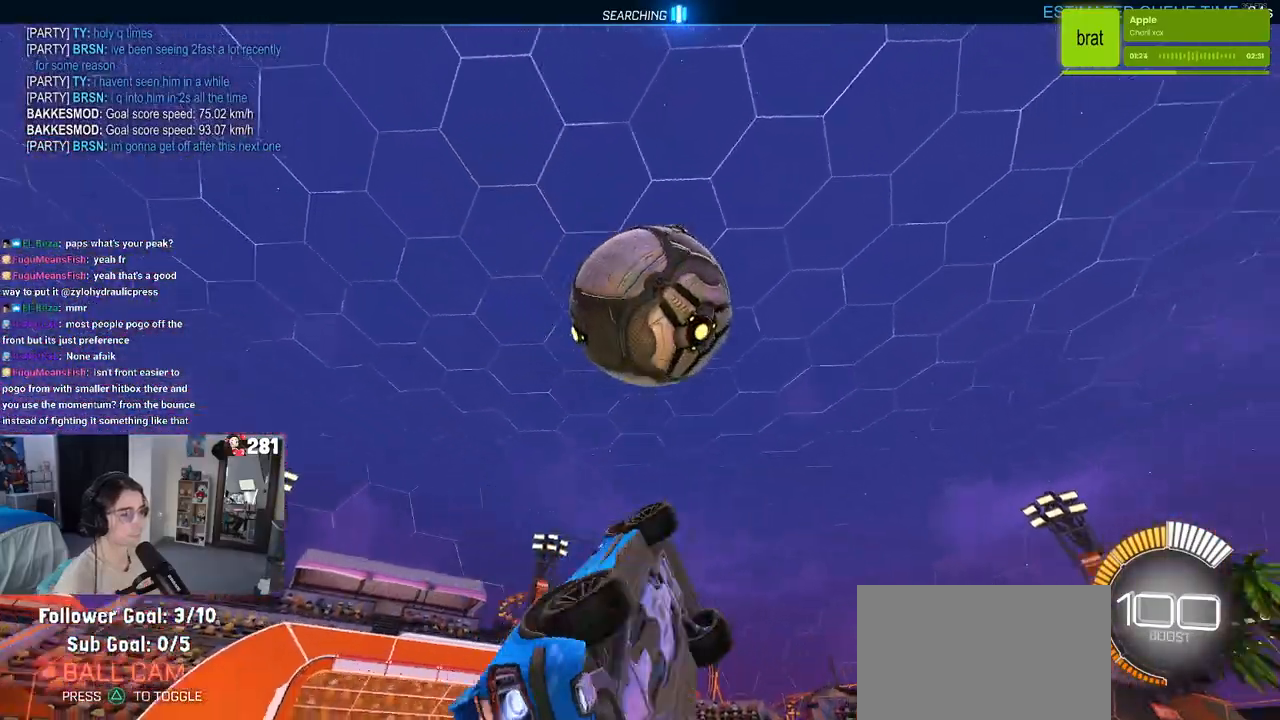
{"buttons": [], "left_stick": "down-right", "right_stick": "center", "events": [[133, "left_stick", "center"], [217, "left_stick", "left"], [483, "left_stick", "down-right"]]}
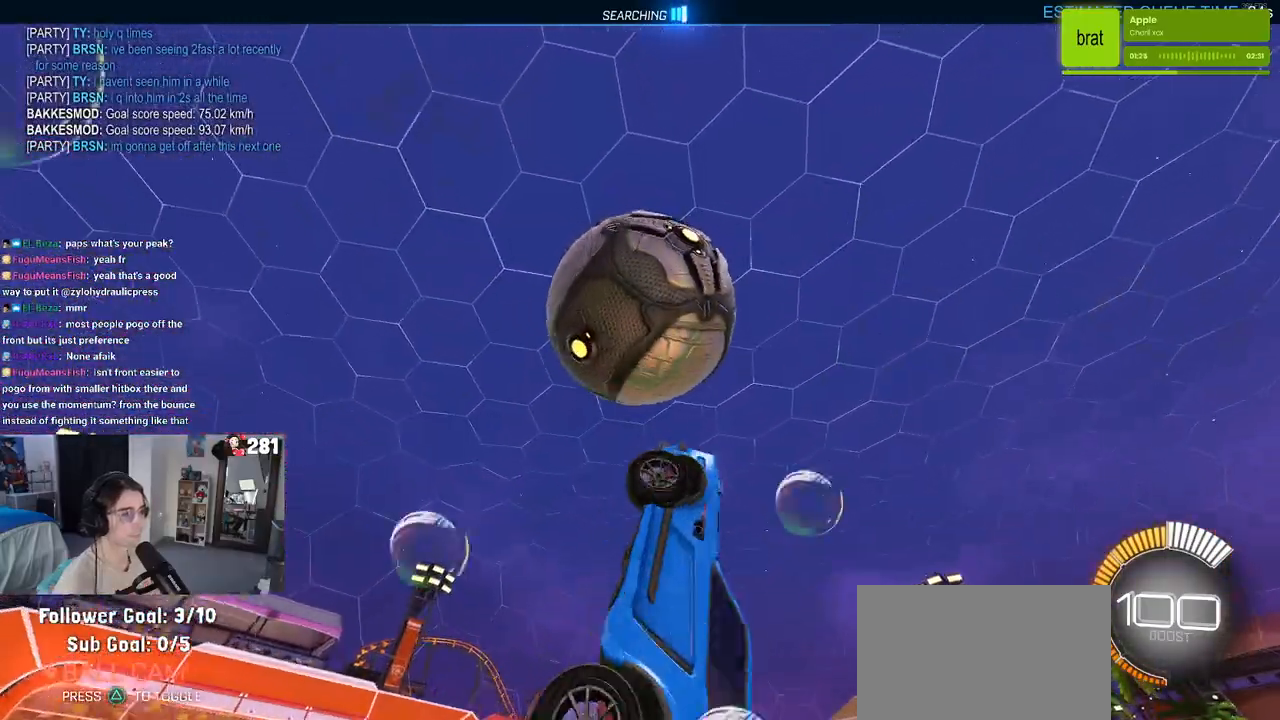
{"buttons": [], "left_stick": "down-right", "right_stick": "center", "events": [[17, "left_stick", "left"], [50, "left_stick", "center"], [100, "left_stick", "left"], [367, "left_stick", "down"], [417, "left_stick", "down-right"]]}
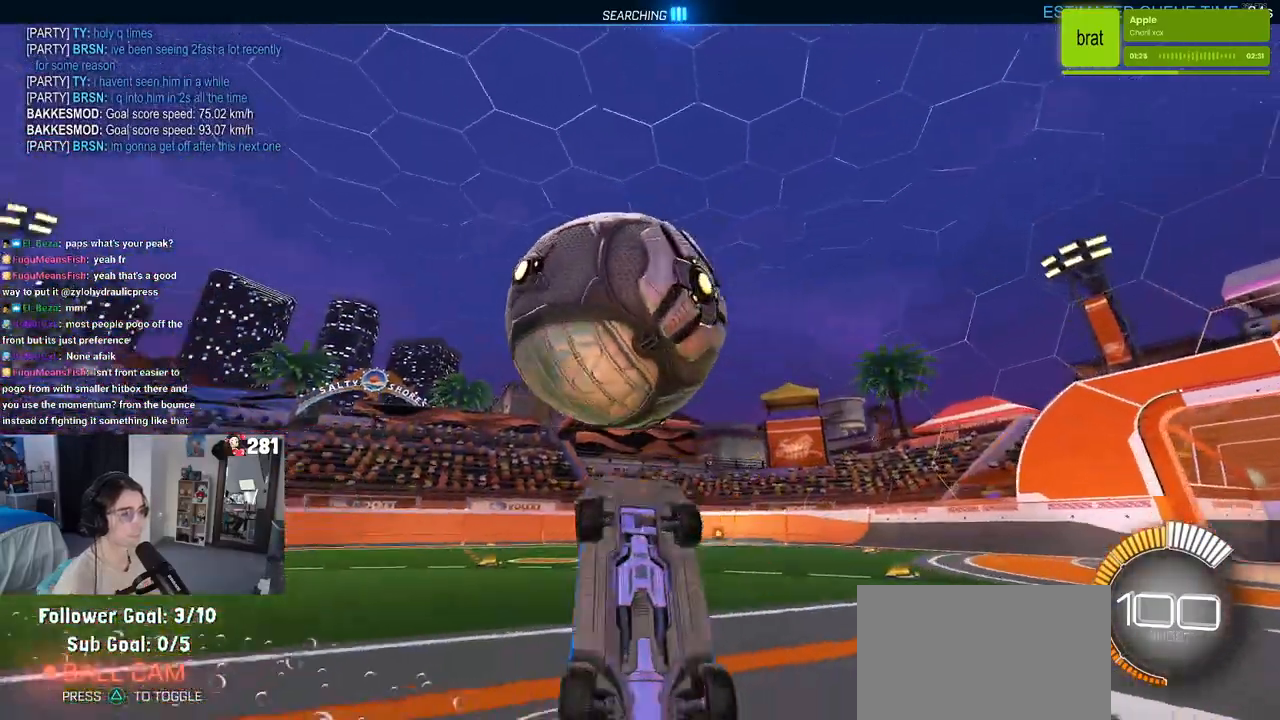
{"buttons": [], "left_stick": "center", "right_stick": "center", "events": [[150, "left_stick", "up-right"], [333, "left_stick", "up-left"], [500, "left_stick", "center"]]}
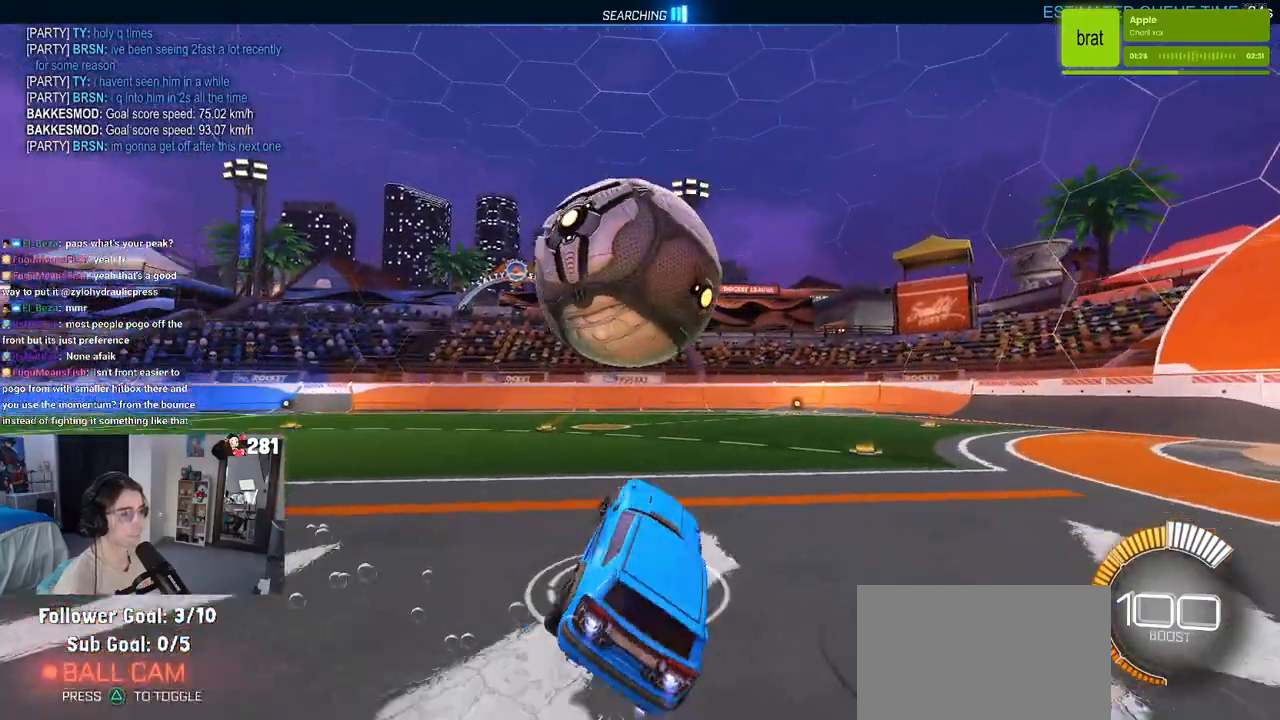
{"buttons": [], "left_stick": "center", "right_stick": "center", "events": [[33, "left_stick", "up-left"], [83, "CROSS", "down"], [167, "CROSS", "up"], [200, "left_stick", "center"]]}
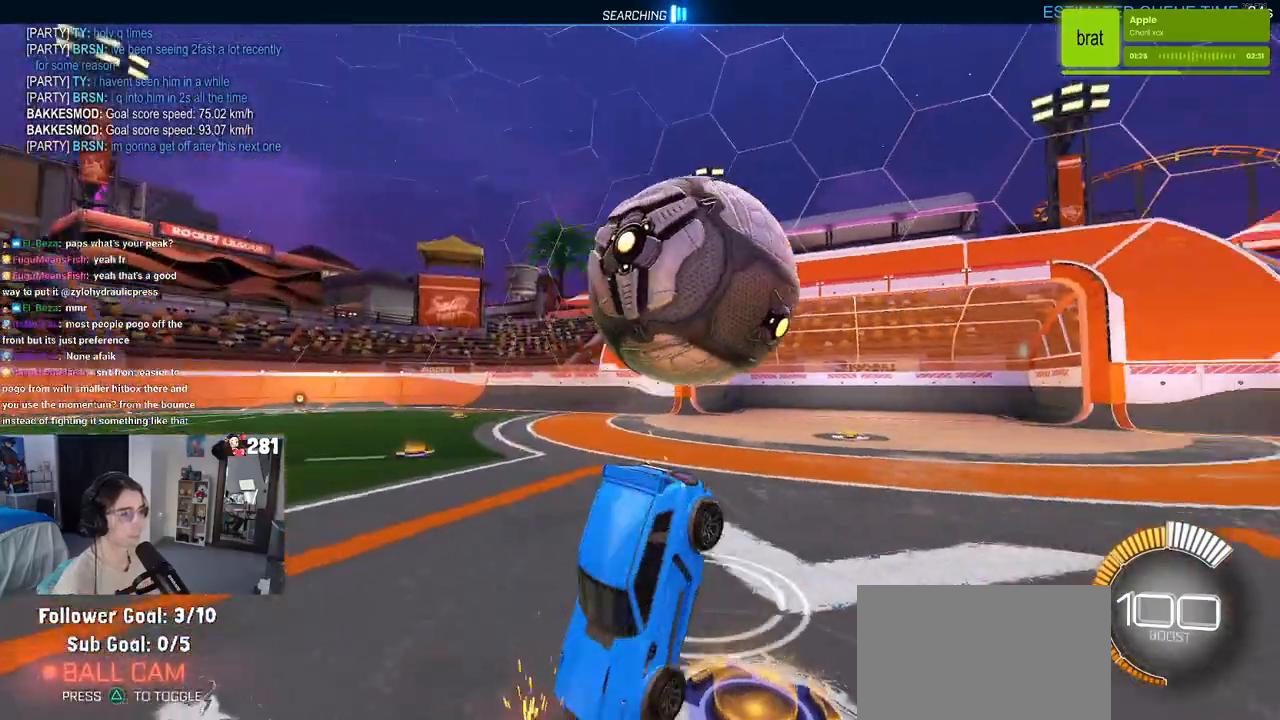
{"buttons": ["R2", "R3"], "left_stick": "left", "right_stick": "center", "events": [[283, "left_stick", "left"], [483, "R3", "down"], [500, "R2", "down"]]}
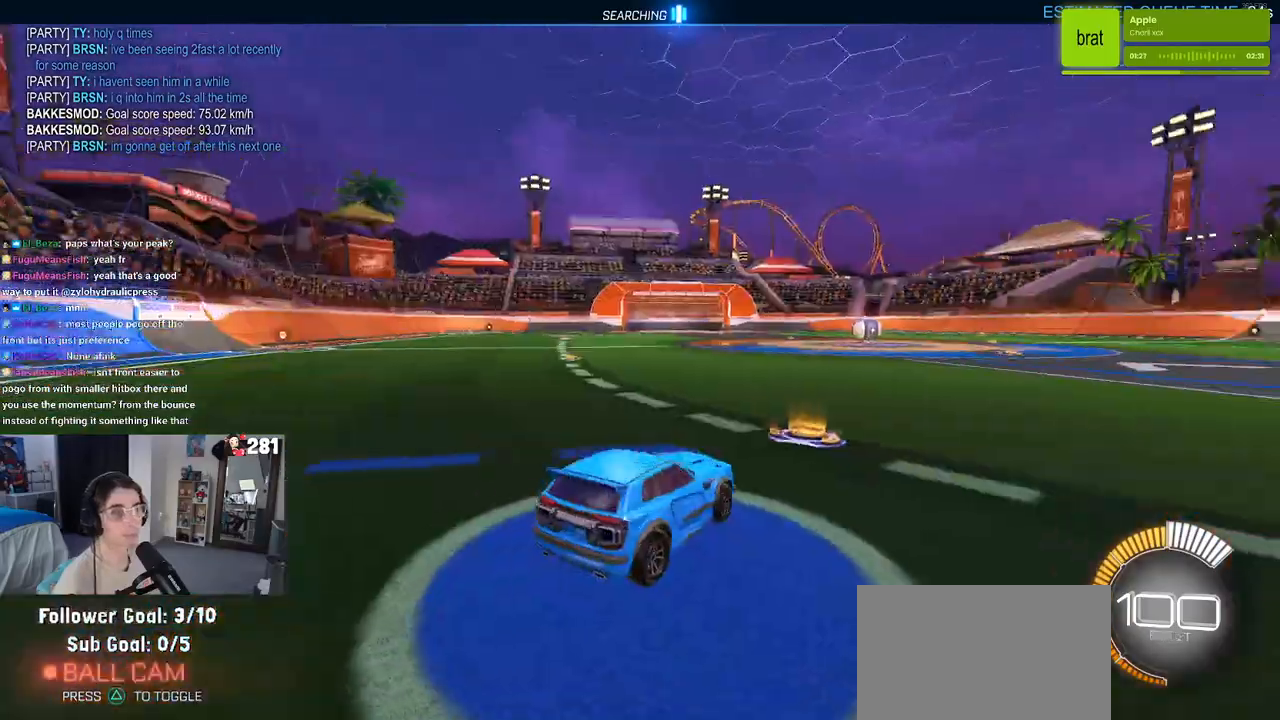
{"buttons": ["TRIANGLE", "R2"], "left_stick": "left", "right_stick": "center", "events": [[100, "R3", "up"], [217, "left_stick", "center"], [367, "TRIANGLE", "down"], [417, "left_stick", "left"]]}
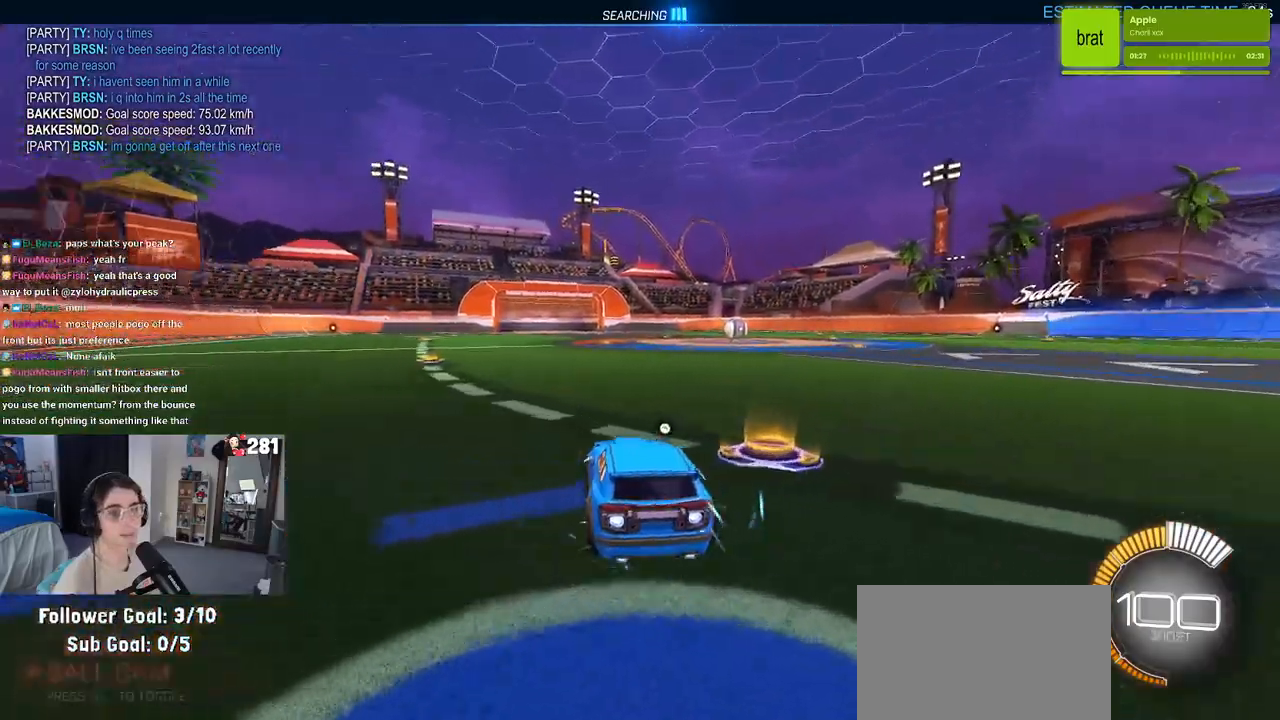
{"buttons": ["R2"], "left_stick": "right", "right_stick": "center", "events": [[17, "TRIANGLE", "up"], [83, "left_stick", "center"], [217, "DPAD_UP", "down"], [267, "DPAD_UP", "up"], [467, "left_stick", "right"]]}
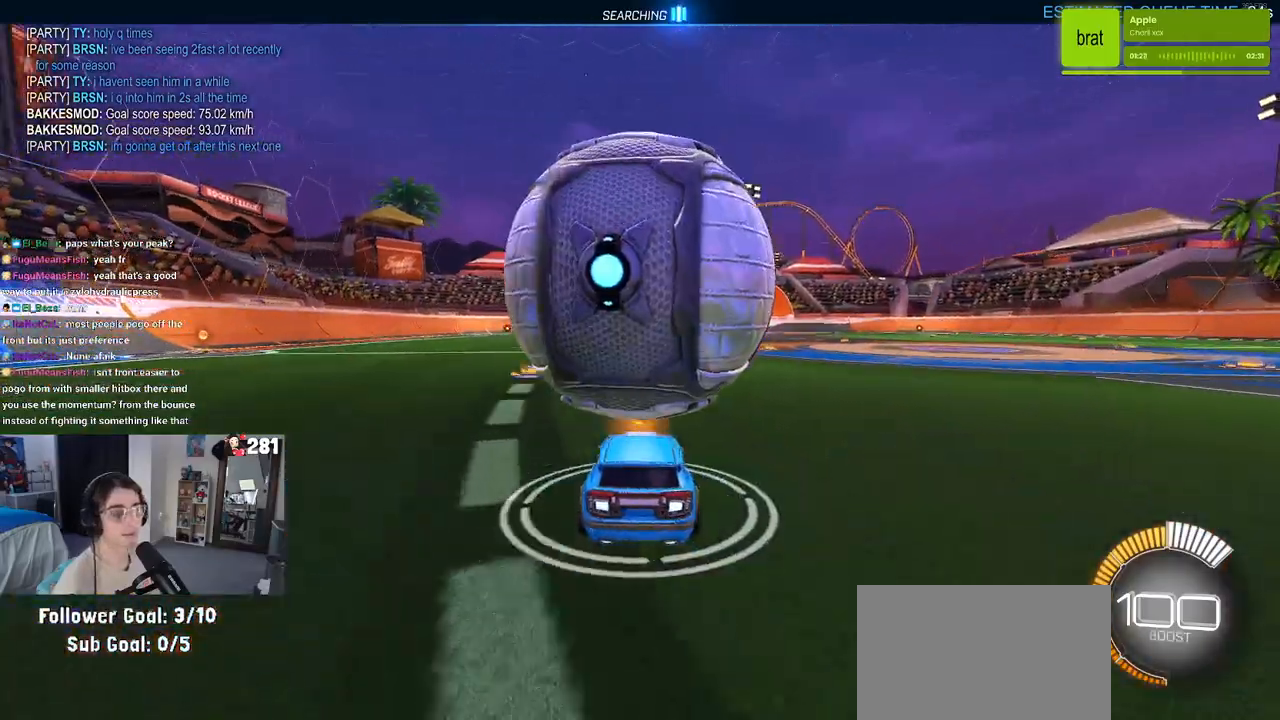
{"buttons": ["SQUARE", "R2"], "left_stick": "left", "right_stick": "center", "events": [[117, "left_stick", "center"], [233, "SQUARE", "down"], [317, "left_stick", "left"]]}
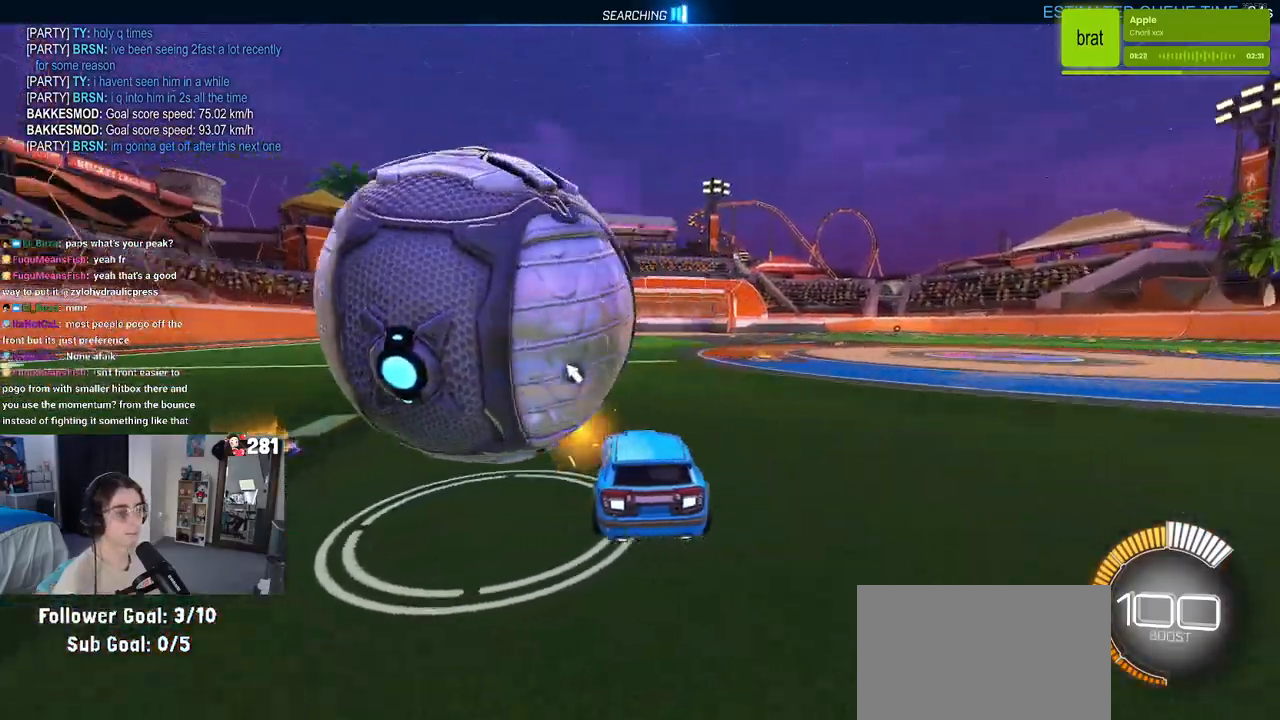
{"buttons": ["R2"], "left_stick": "center", "right_stick": "center", "events": [[33, "SQUARE", "up"], [383, "left_stick", "center"]]}
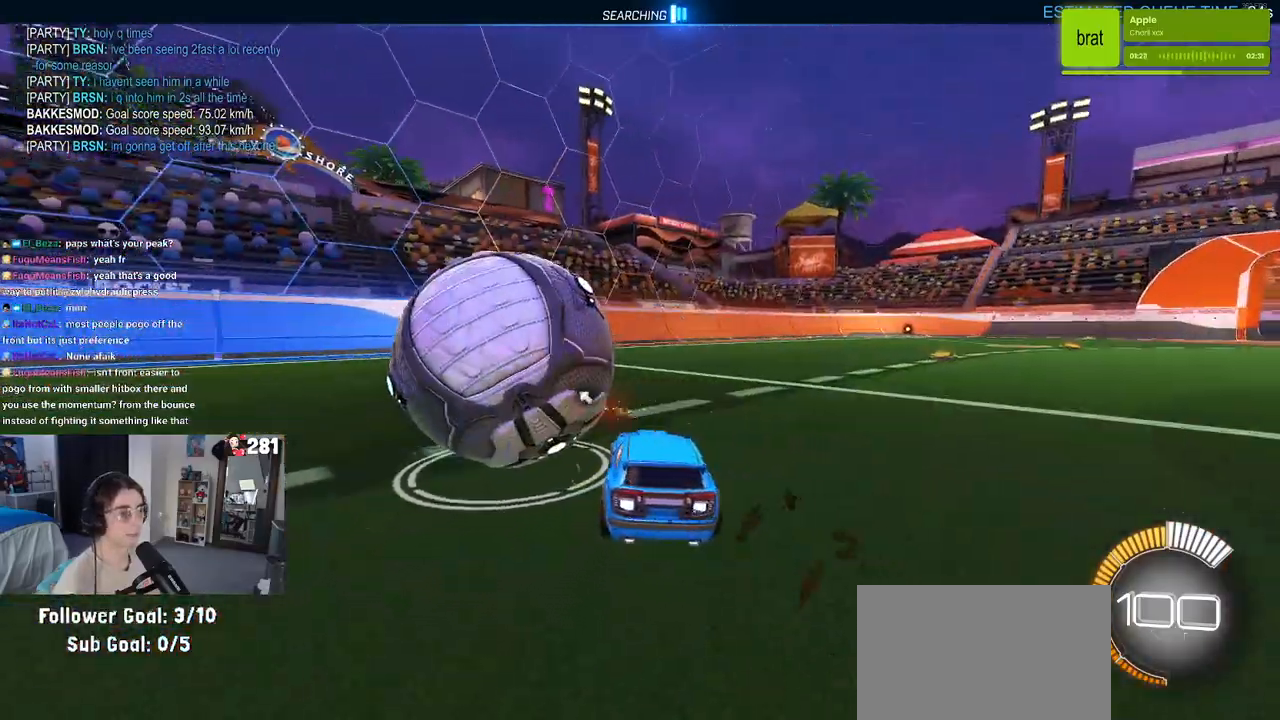
{"buttons": ["L2"], "left_stick": "center", "right_stick": "center", "events": [[67, "left_stick", "left"], [450, "L2", "down"], [450, "left_stick", "center"], [500, "R2", "up"]]}
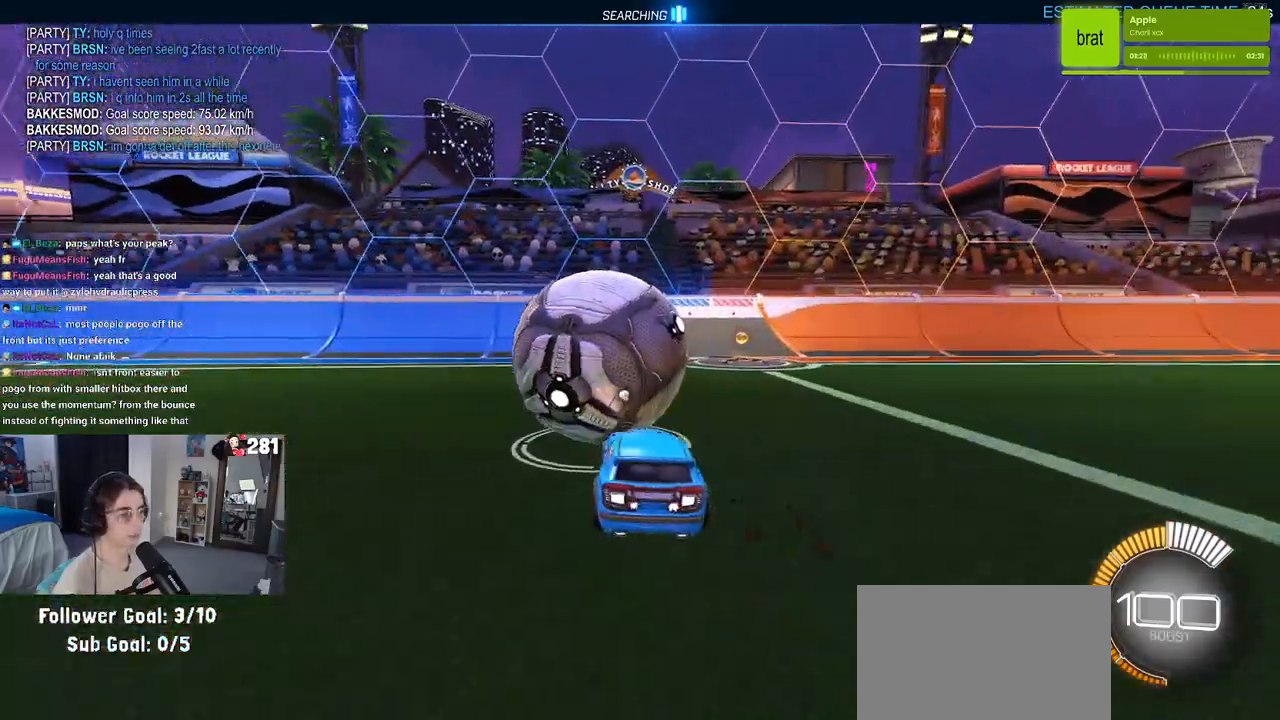
{"buttons": ["R2"], "left_stick": "right", "right_stick": "center", "events": [[100, "L2", "up"], [100, "TRIANGLE", "down"], [217, "TRIANGLE", "up"], [433, "R2", "down"], [433, "left_stick", "right"]]}
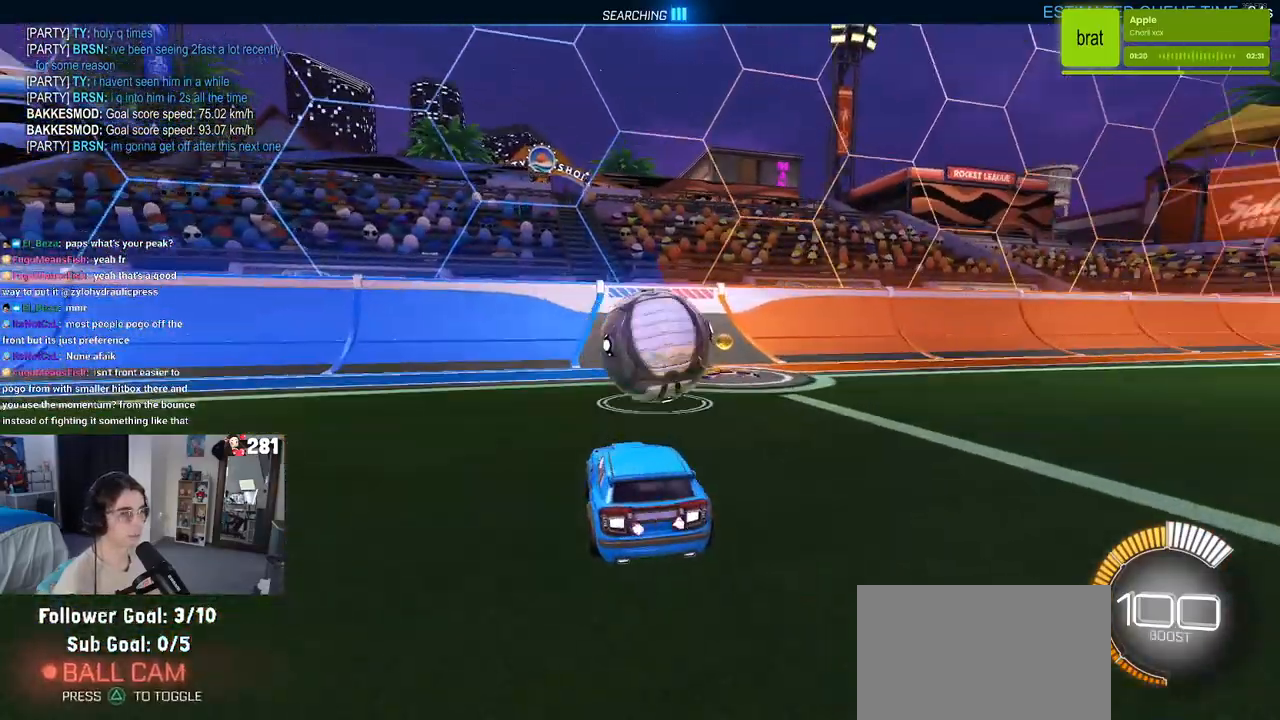
{"buttons": ["R2"], "left_stick": "center", "right_stick": "center", "events": [[83, "left_stick", "center"], [150, "left_stick", "left"], [217, "left_stick", "center"]]}
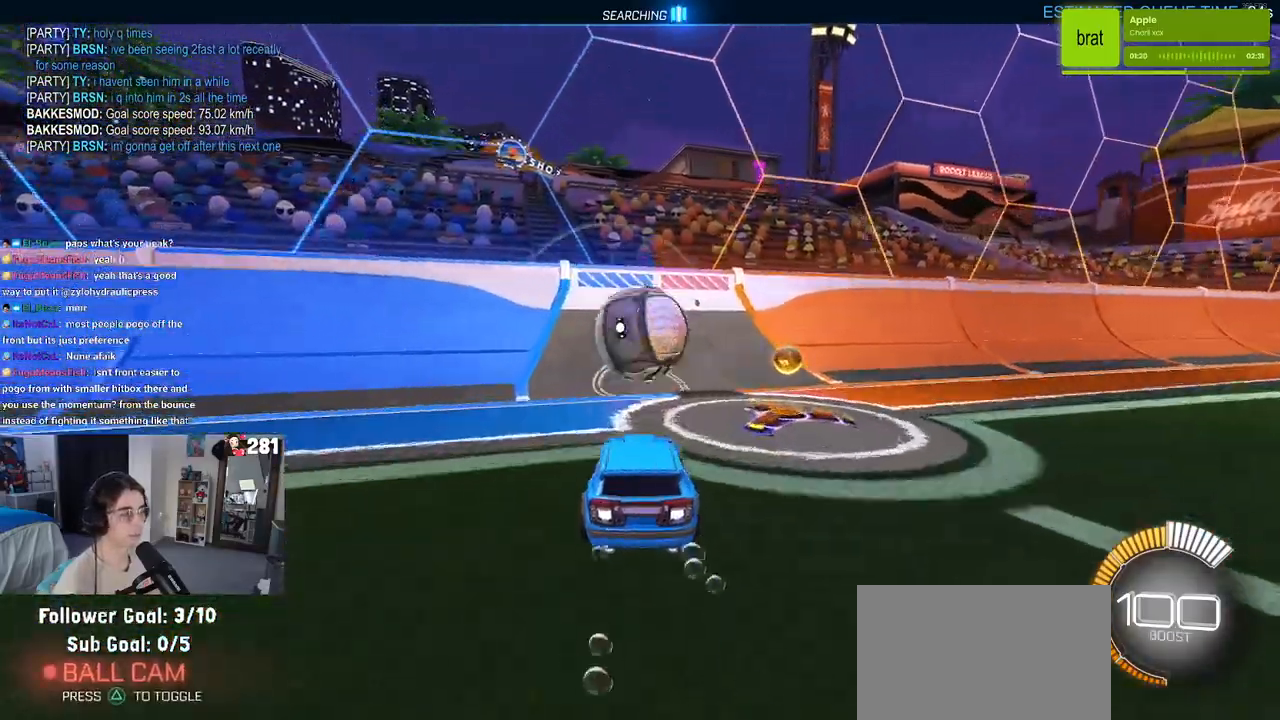
{"buttons": ["R2"], "left_stick": "center", "right_stick": "center", "events": [[333, "left_stick", "left"], [433, "left_stick", "center"]]}
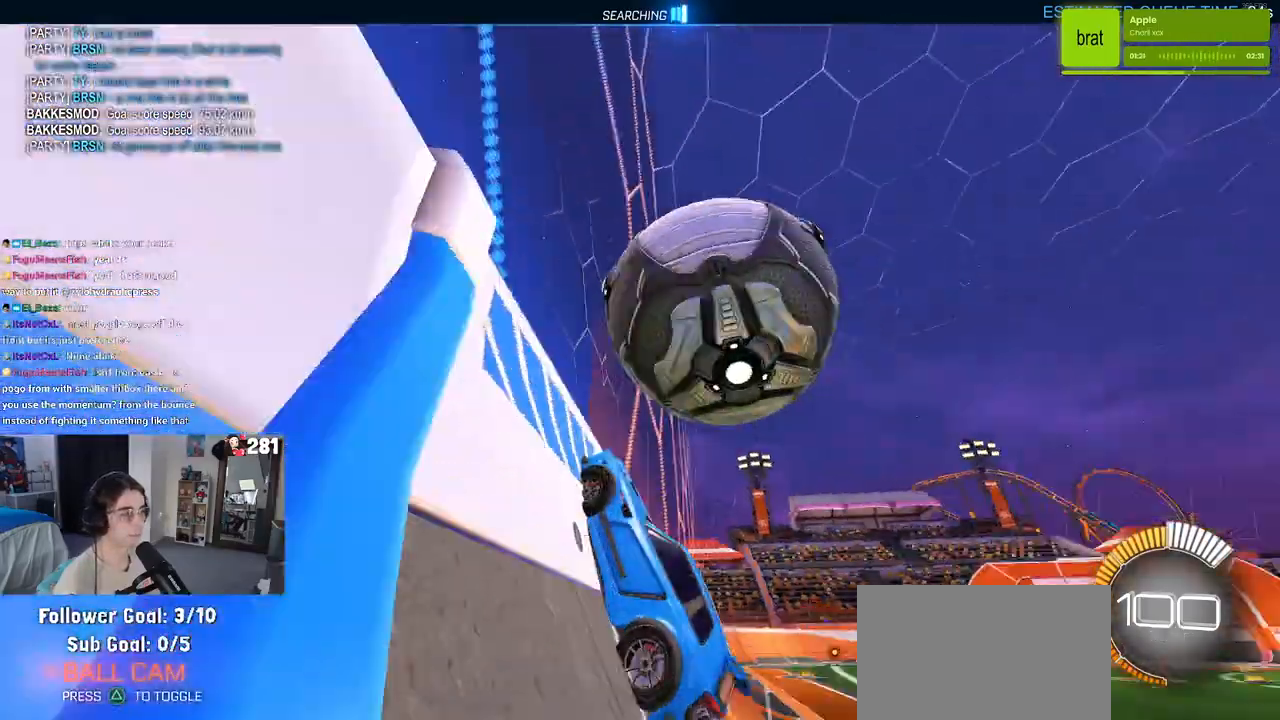
{"buttons": [], "left_stick": "down-right", "right_stick": "center", "events": [[50, "left_stick", "right"], [133, "CROSS", "down"], [350, "CROSS", "up"], [367, "R2", "up"], [383, "left_stick", "down-right"]]}
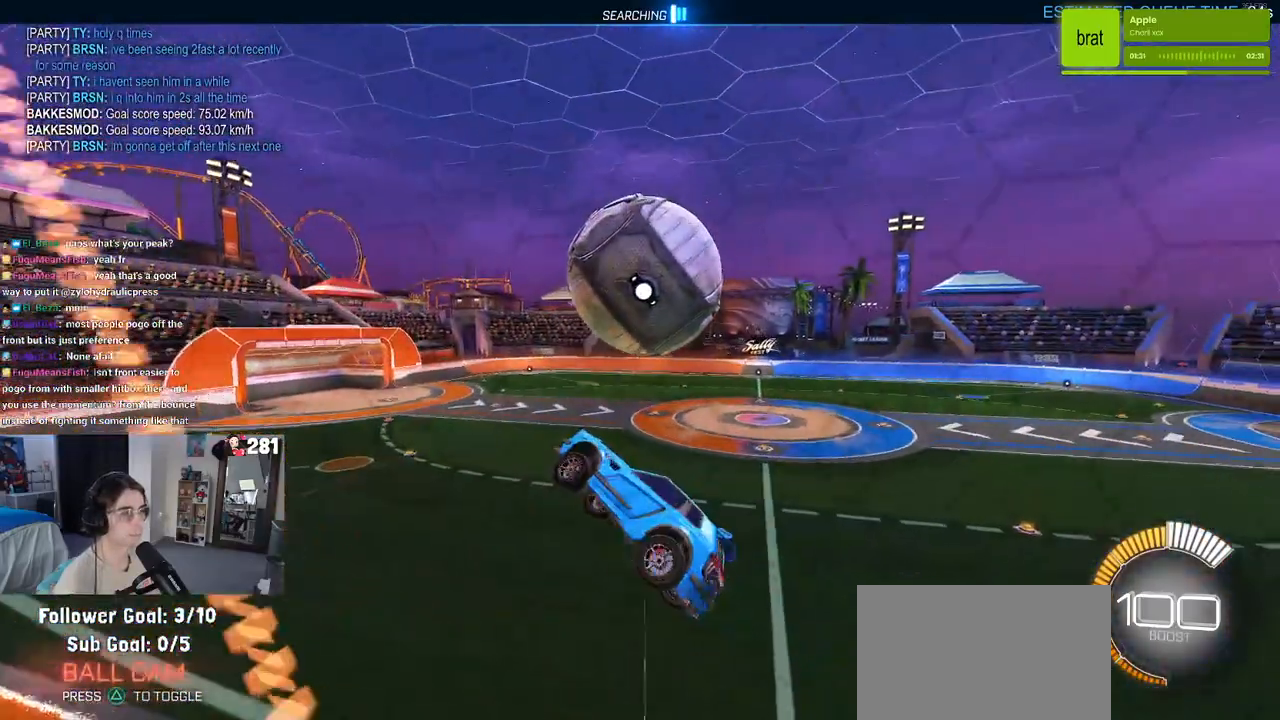
{"buttons": [], "left_stick": "left", "right_stick": "center", "events": [[233, "left_stick", "up-right"], [317, "left_stick", "center"], [467, "left_stick", "left"]]}